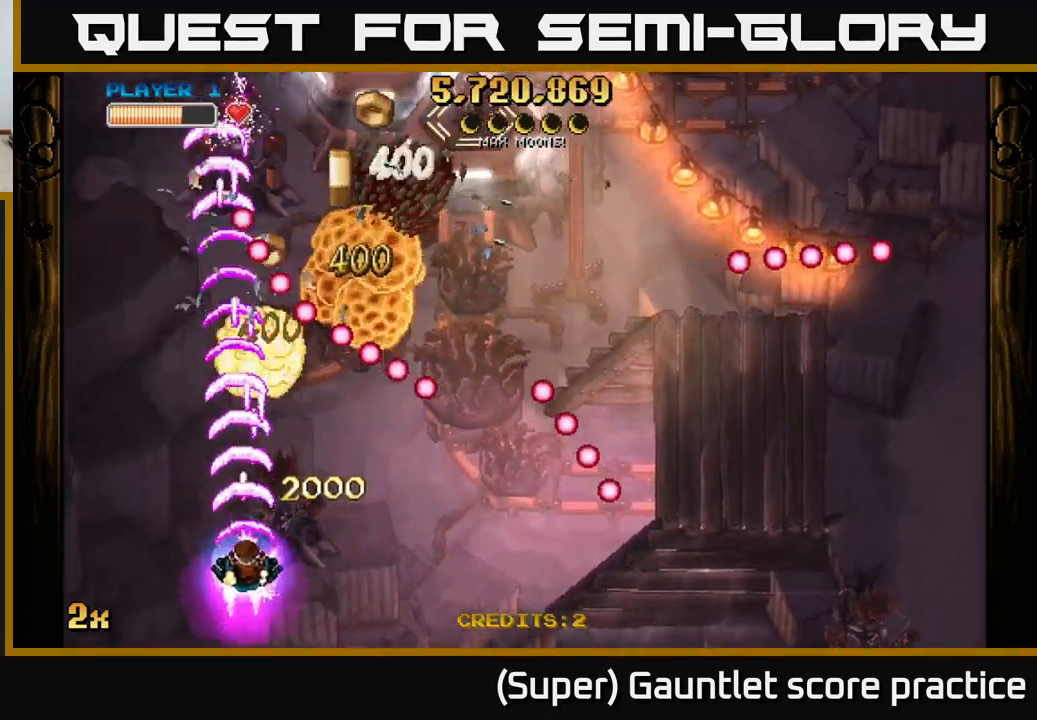
Gameplay with a controller (Xbox layout); each line is a JSON object with the inputs held at the frame after it. "events" lists button and stick changes between this image and that frame as [ms after this image, input, new state], when the widget could be followed in between. Not read: right_stick.
{"buttons": ["A"], "left_stick": "up", "events": [[184, "left_stick", "up-left"], [367, "X", "down"], [384, "left_stick", "up-right"], [450, "X", "up"], [467, "left_stick", "up"]]}
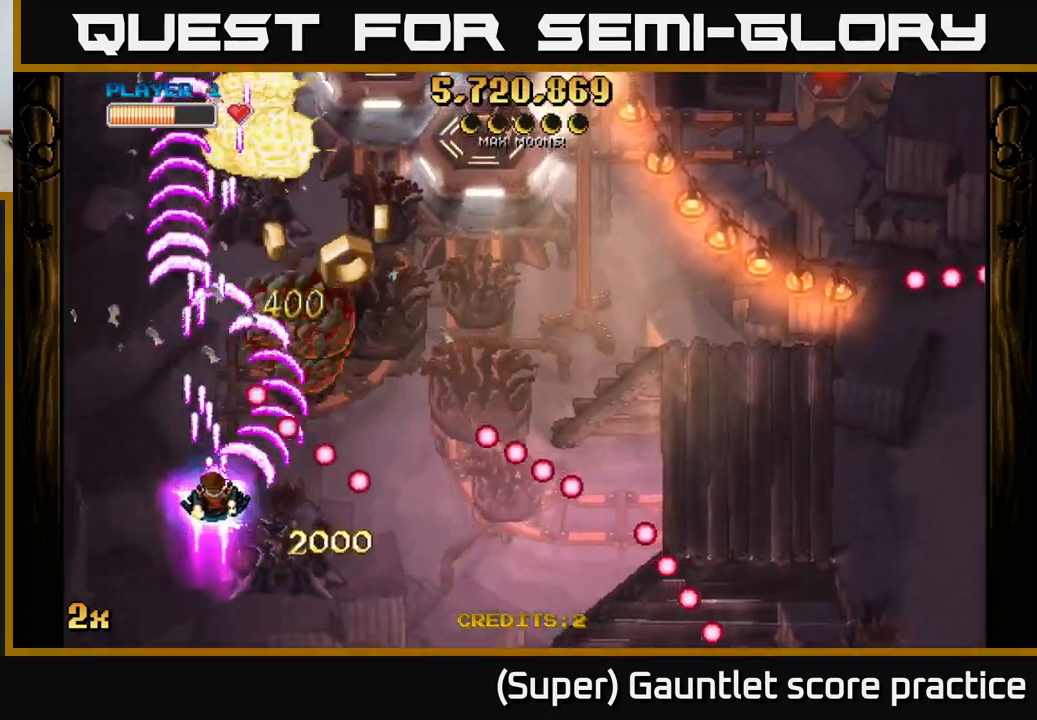
{"buttons": ["A"], "left_stick": "right", "events": [[184, "left_stick", "up-right"], [317, "left_stick", "right"]]}
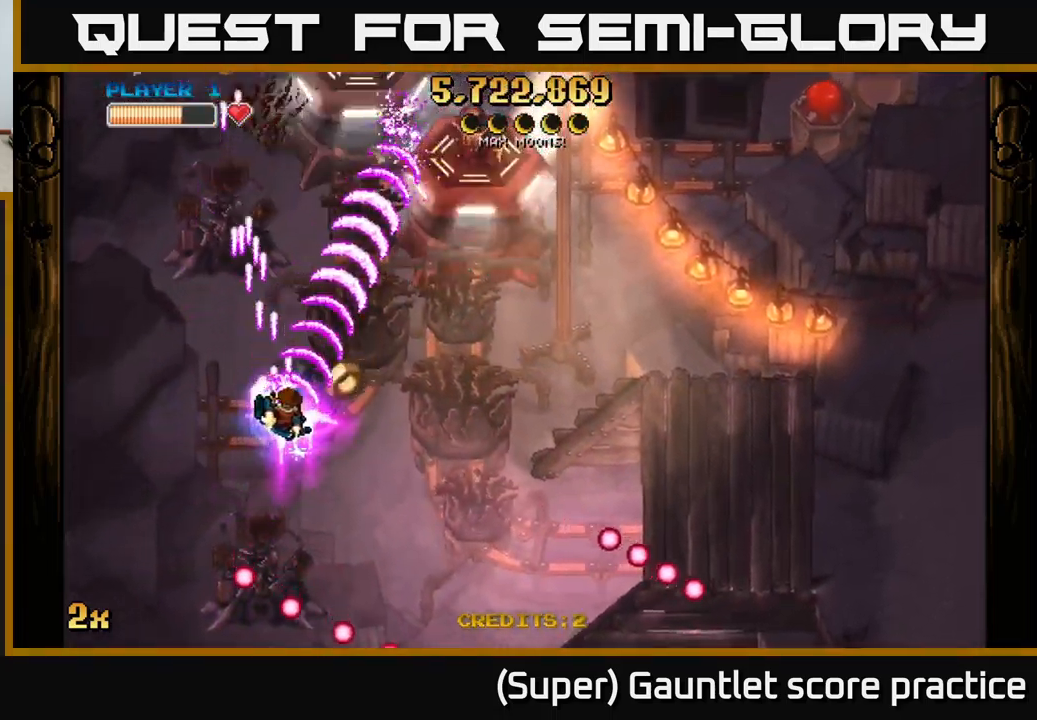
{"buttons": ["A", "X"], "left_stick": "up", "events": [[350, "left_stick", "up"], [400, "X", "down"]]}
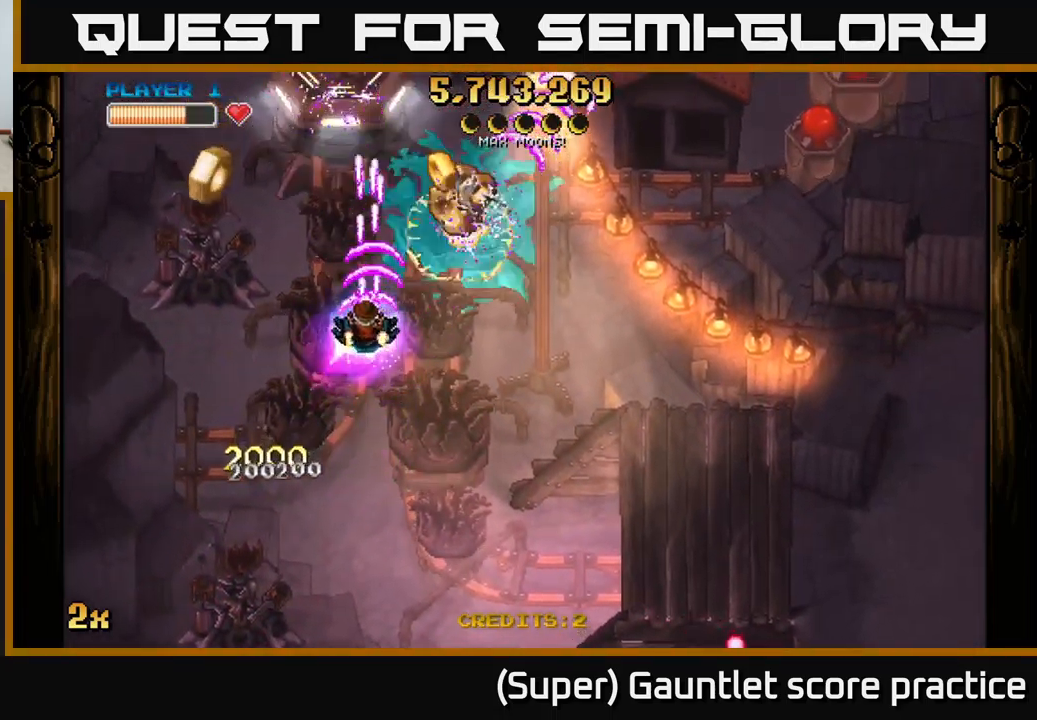
{"buttons": ["A"], "left_stick": "up-right", "events": [[17, "X", "up"], [17, "left_stick", "up-left"], [284, "left_stick", "down-left"], [484, "left_stick", "up-right"]]}
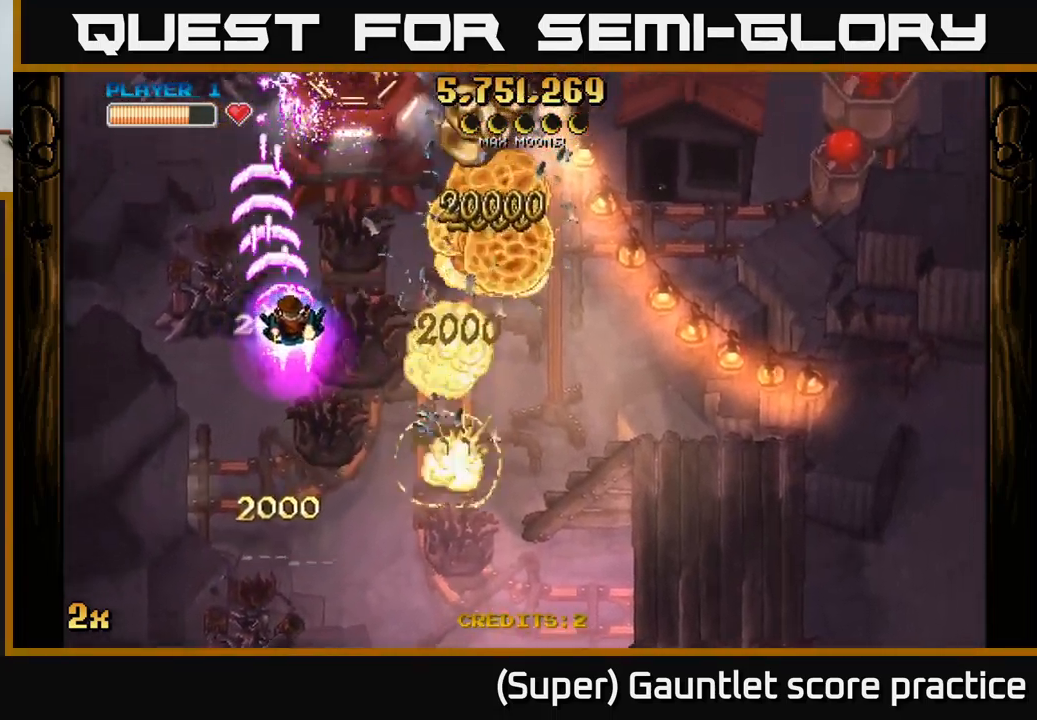
{"buttons": ["A"], "left_stick": "right", "events": [[284, "left_stick", "right"], [334, "X", "down"], [467, "X", "up"]]}
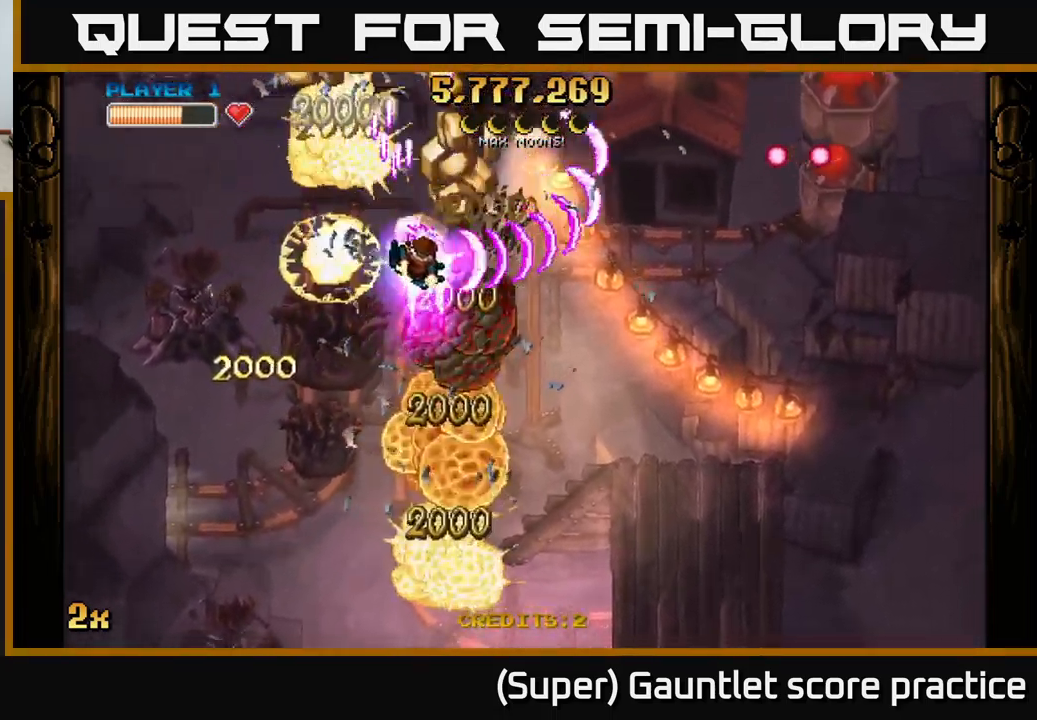
{"buttons": ["A"], "left_stick": "down-left", "events": [[284, "left_stick", "down-left"]]}
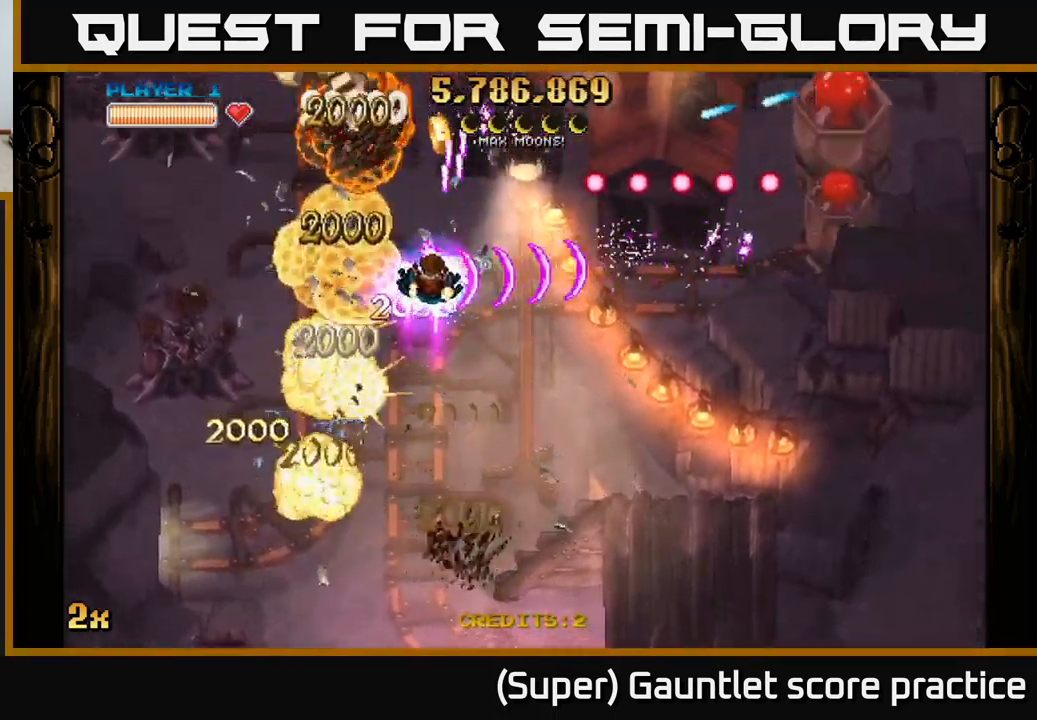
{"buttons": ["A"], "left_stick": "down-left", "events": [[117, "left_stick", "up-right"], [134, "X", "down"], [234, "X", "up"], [267, "left_stick", "down"], [384, "left_stick", "down-left"]]}
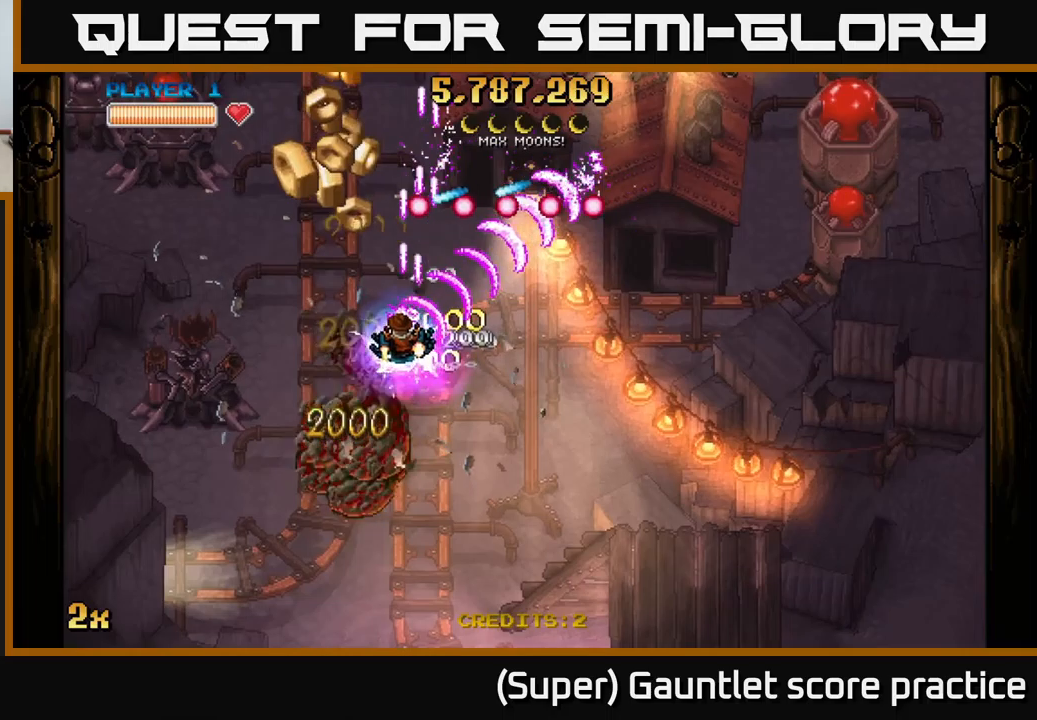
{"buttons": ["A"], "left_stick": "up", "events": [[300, "left_stick", "left"], [450, "left_stick", "up"]]}
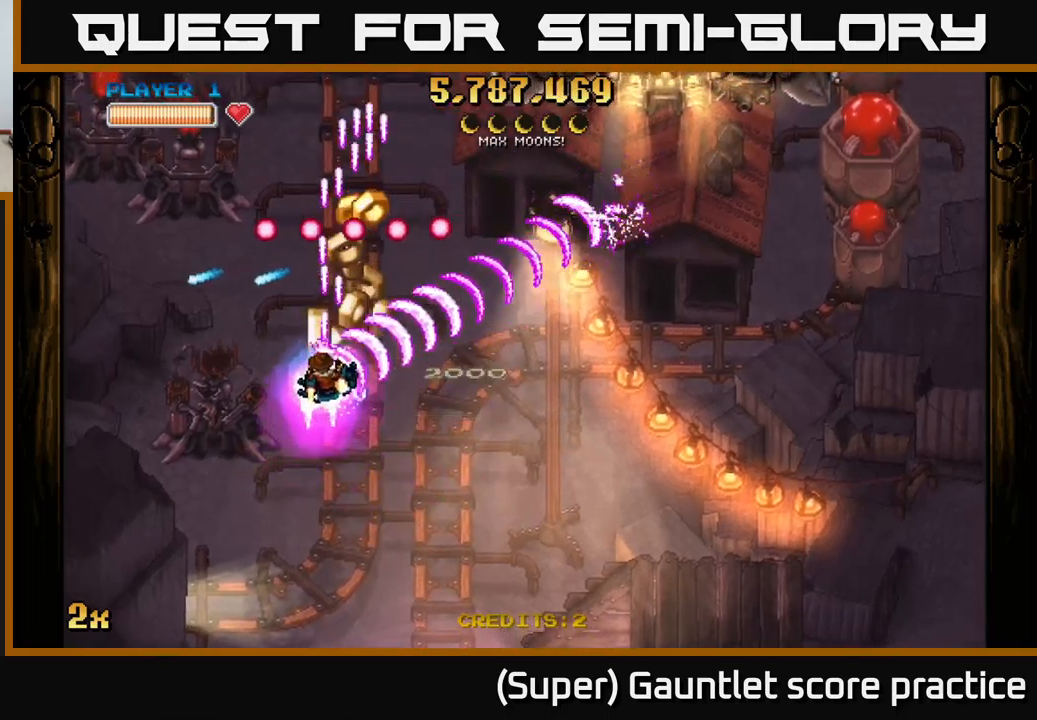
{"buttons": ["A"], "left_stick": "left", "events": [[50, "left_stick", "up-right"], [266, "left_stick", "down-right"], [500, "left_stick", "left"]]}
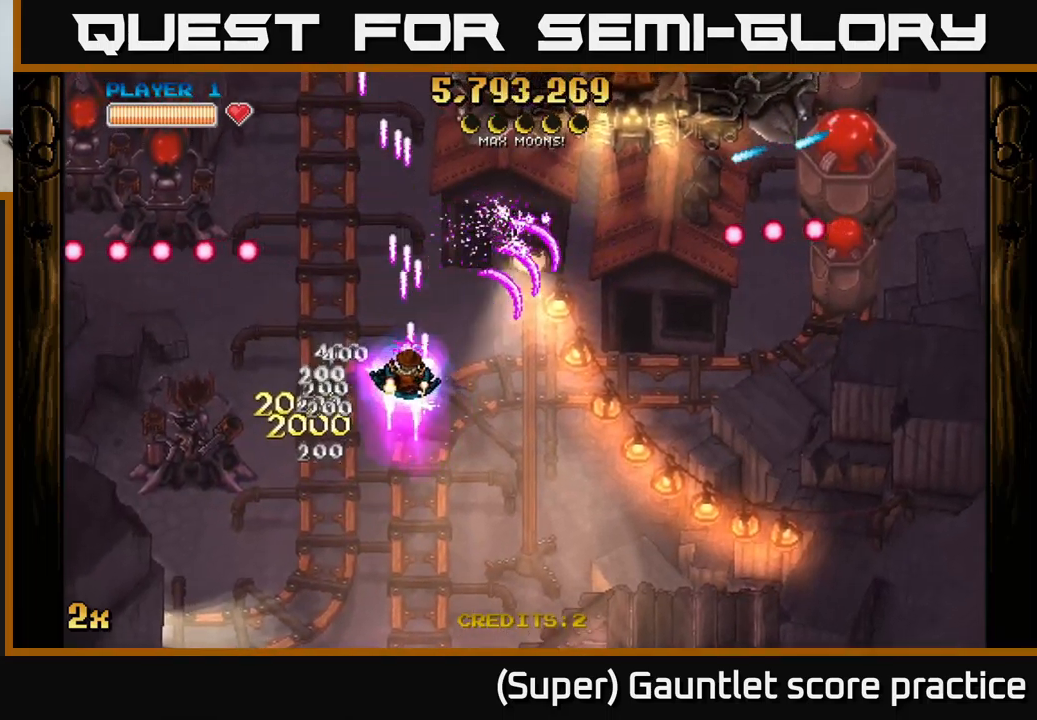
{"buttons": ["A"], "left_stick": "down-right", "events": [[50, "X", "down"], [50, "left_stick", "up-left"], [133, "X", "up"], [233, "left_stick", "down-right"]]}
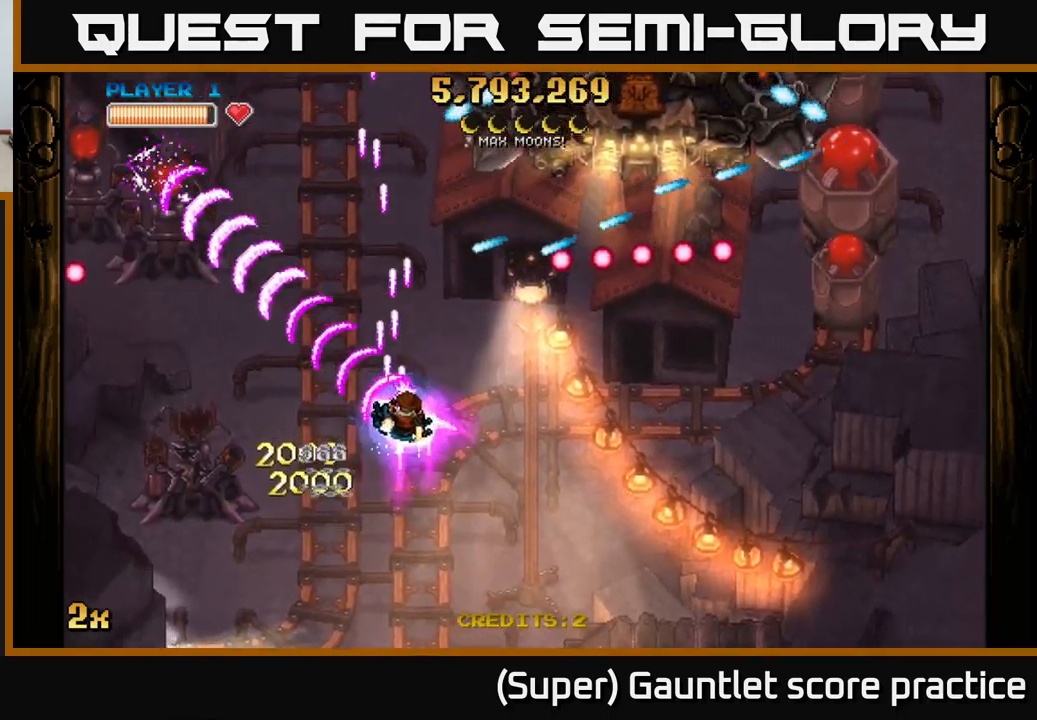
{"buttons": ["A"], "left_stick": "center", "events": [[83, "left_stick", "down-left"], [216, "left_stick", "center"]]}
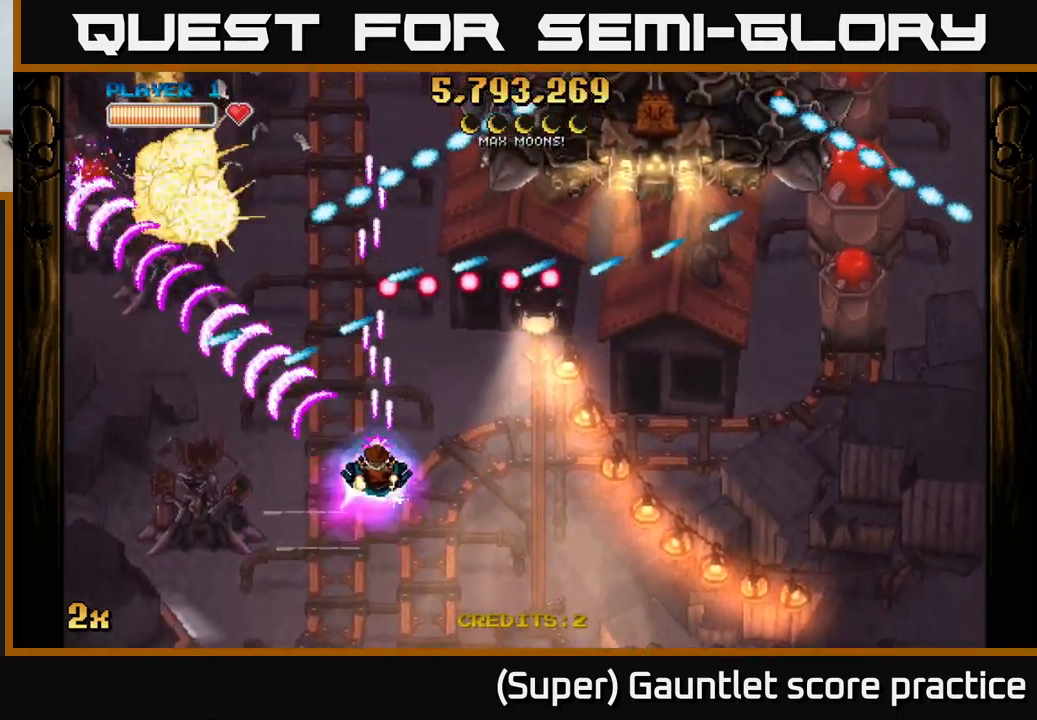
{"buttons": ["A"], "left_stick": "up-right", "events": [[16, "left_stick", "down"], [216, "left_stick", "down-right"], [383, "X", "down"], [400, "left_stick", "up-right"], [500, "X", "up"]]}
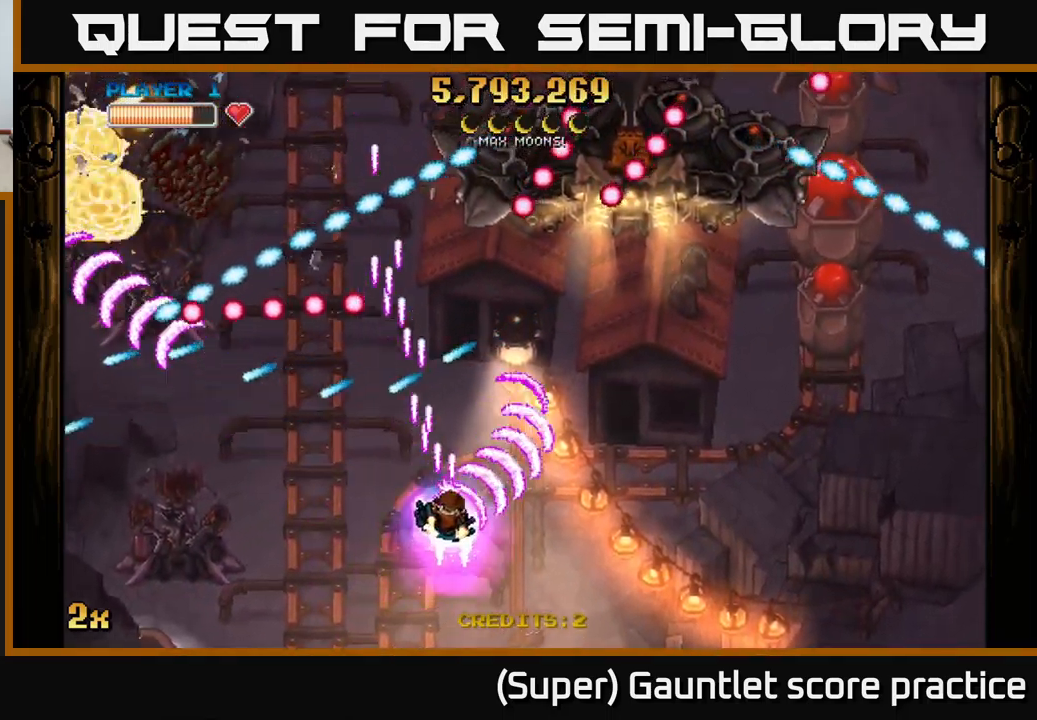
{"buttons": ["A"], "left_stick": "left", "events": [[166, "left_stick", "down-left"], [300, "left_stick", "left"]]}
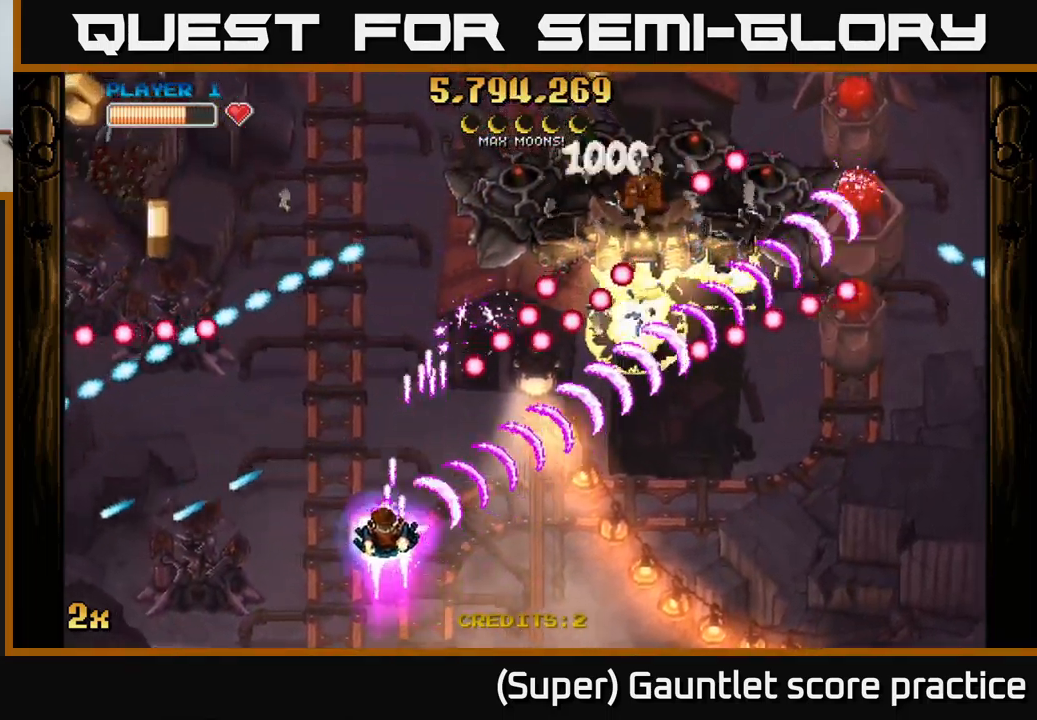
{"buttons": ["A"], "left_stick": "up-right", "events": [[133, "left_stick", "up-left"], [150, "X", "down"], [283, "X", "up"], [500, "left_stick", "up-right"]]}
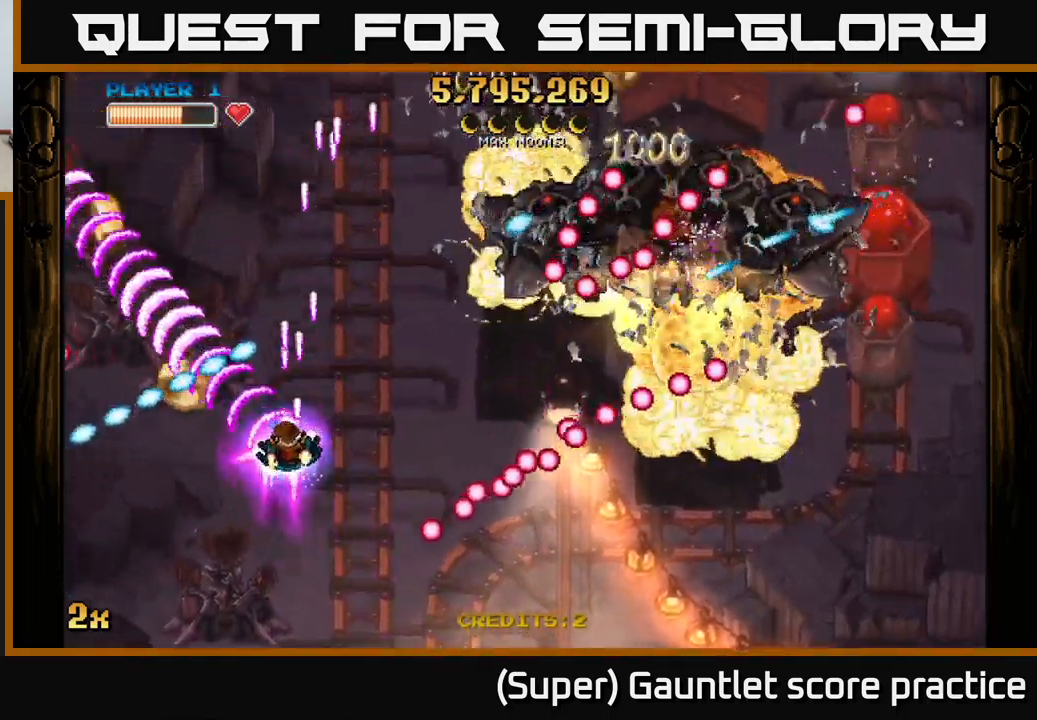
{"buttons": ["A", "X"], "left_stick": "up-right", "events": [[33, "left_stick", "center"], [133, "left_stick", "down-left"], [483, "X", "down"], [483, "left_stick", "up-right"]]}
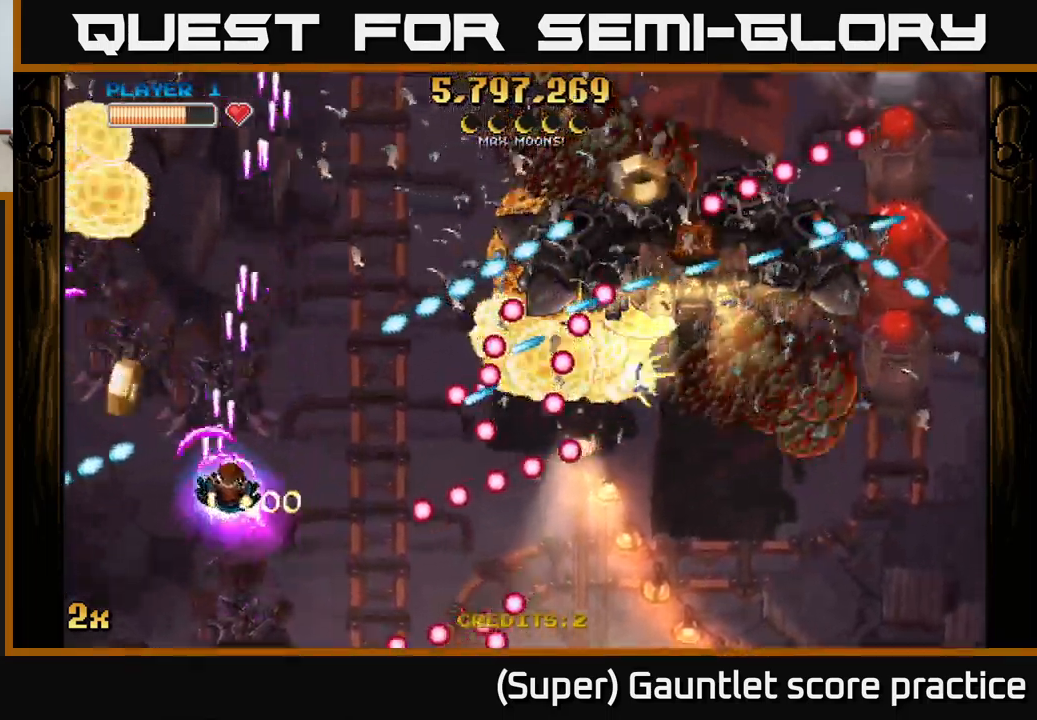
{"buttons": ["A"], "left_stick": "left", "events": [[100, "X", "up"], [116, "left_stick", "left"]]}
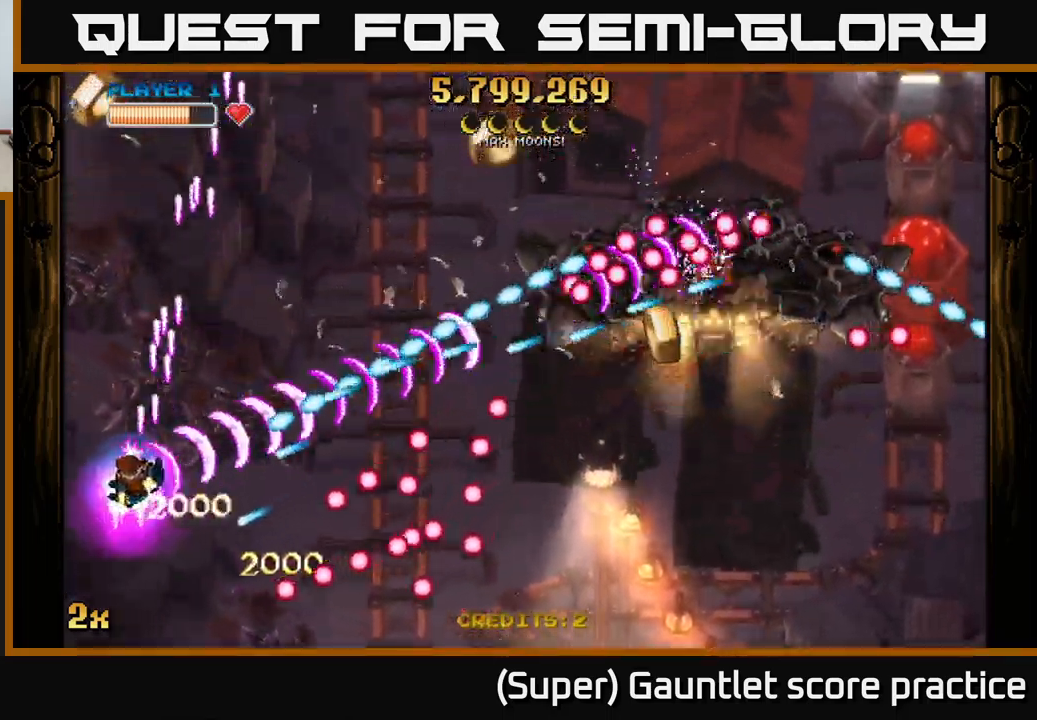
{"buttons": ["A"], "left_stick": "up-left", "events": [[183, "left_stick", "up-right"], [216, "X", "down"], [300, "X", "up"], [300, "left_stick", "up-left"]]}
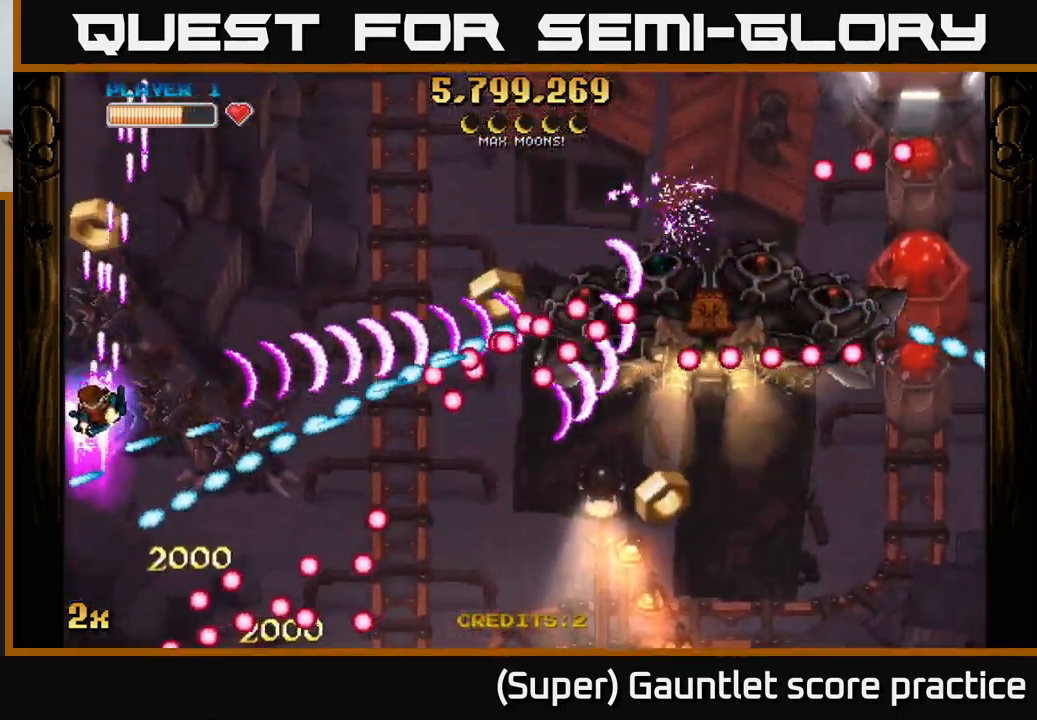
{"buttons": ["A"], "left_stick": "right", "events": [[50, "left_stick", "up"], [250, "left_stick", "right"]]}
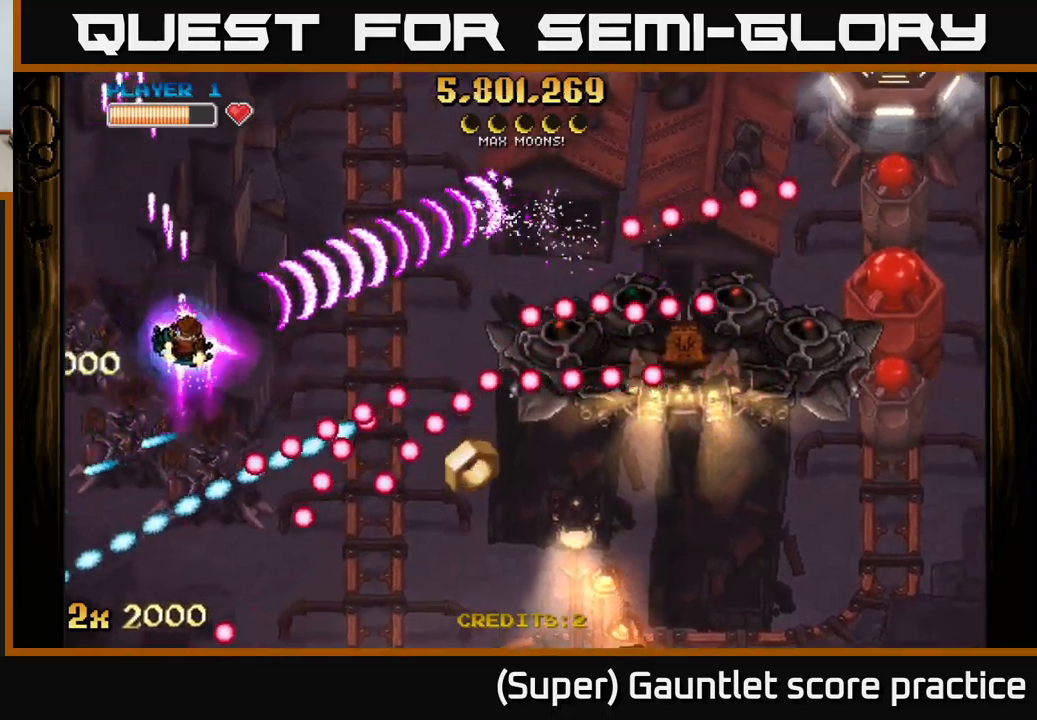
{"buttons": ["A"], "left_stick": "up", "events": [[50, "X", "down"], [167, "X", "up"], [350, "left_stick", "up-left"], [433, "left_stick", "up"]]}
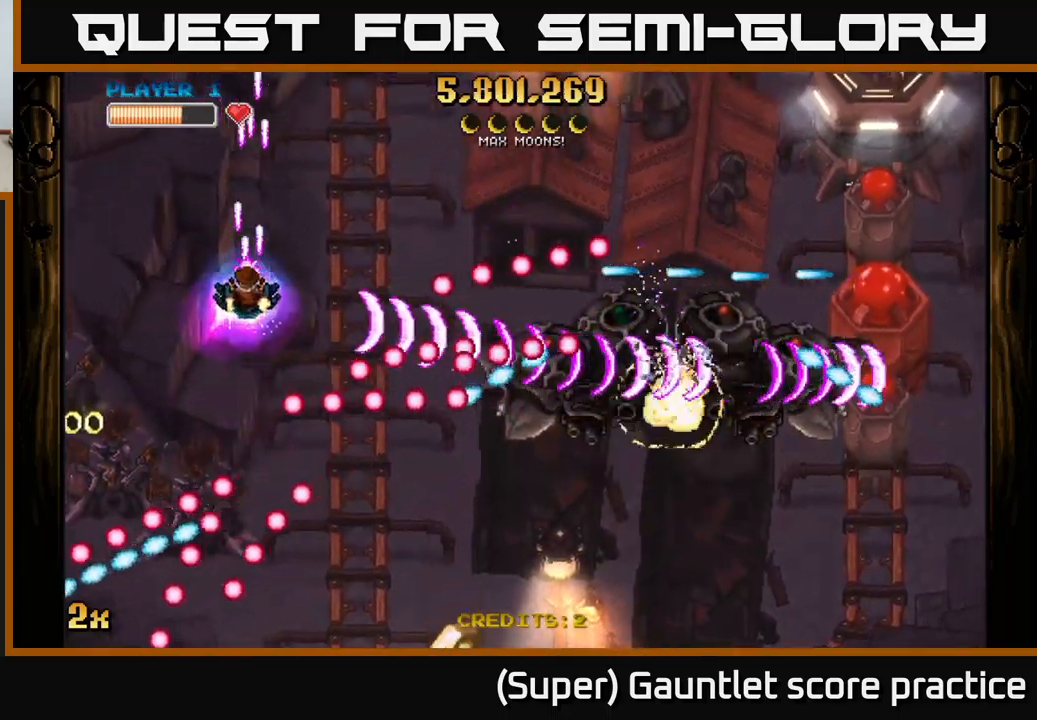
{"buttons": ["A"], "left_stick": "up-right", "events": [[100, "left_stick", "up-right"]]}
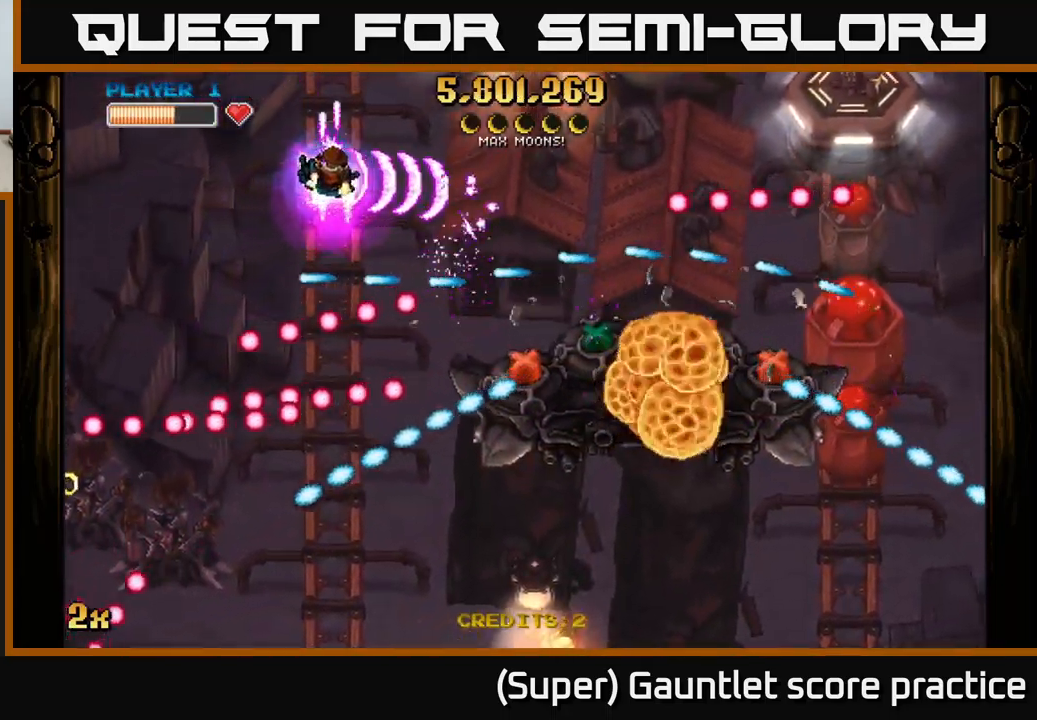
{"buttons": ["A"], "left_stick": "down-left", "events": [[133, "left_stick", "up-left"], [233, "left_stick", "left"], [433, "left_stick", "down-left"]]}
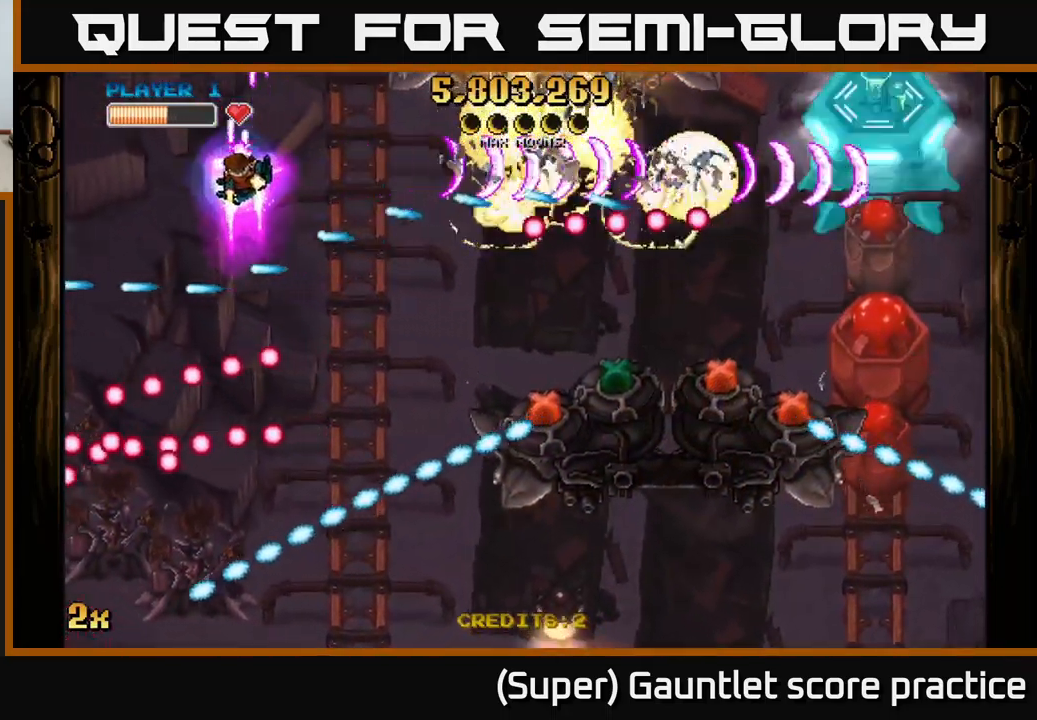
{"buttons": ["A"], "left_stick": "down-right", "events": [[417, "left_stick", "down-right"]]}
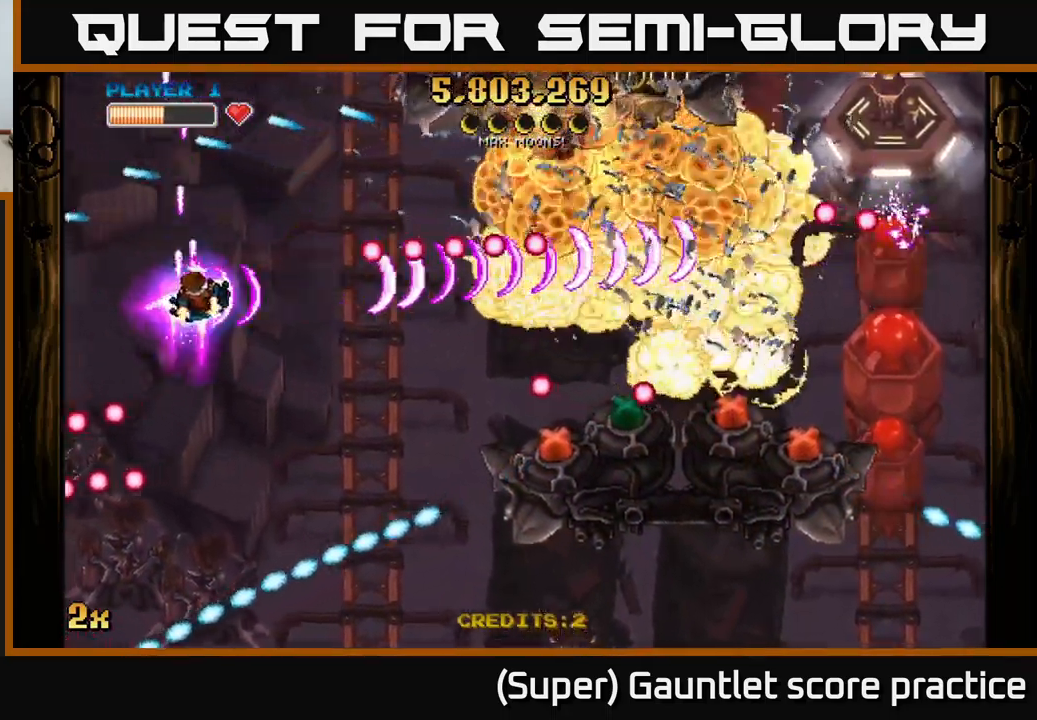
{"buttons": [], "left_stick": "down-right", "events": [[217, "A", "up"]]}
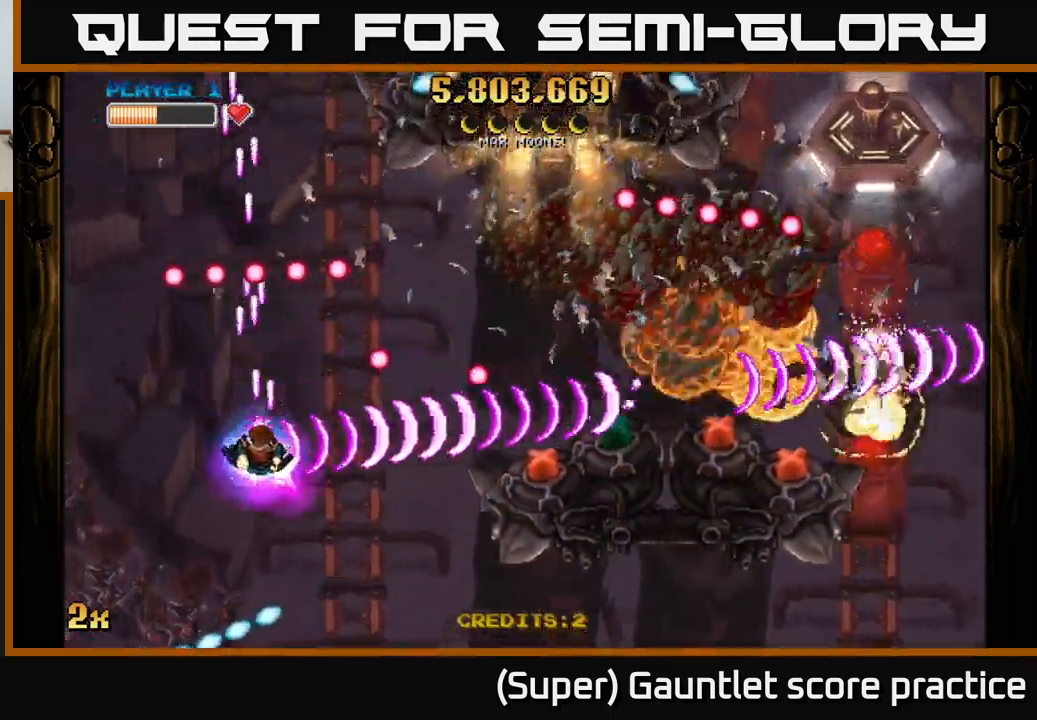
{"buttons": [], "left_stick": "left", "events": [[483, "left_stick", "left"]]}
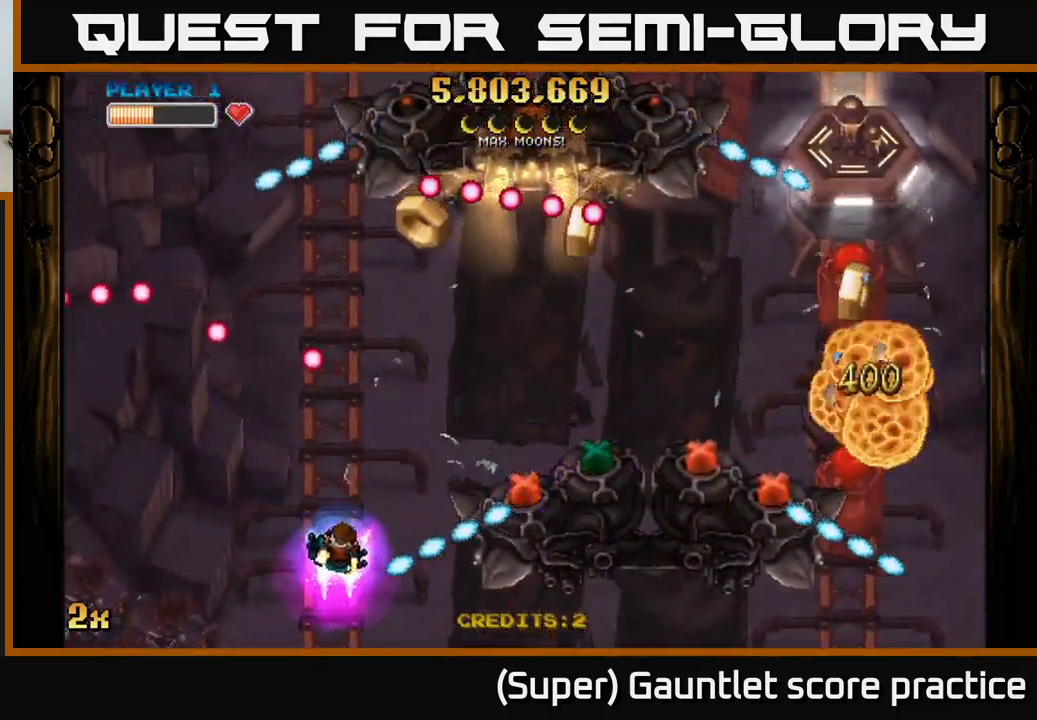
{"buttons": ["A"], "left_stick": "left", "events": [[33, "left_stick", "up-left"], [200, "left_stick", "right"], [283, "A", "down"], [333, "left_stick", "down-right"], [467, "left_stick", "left"]]}
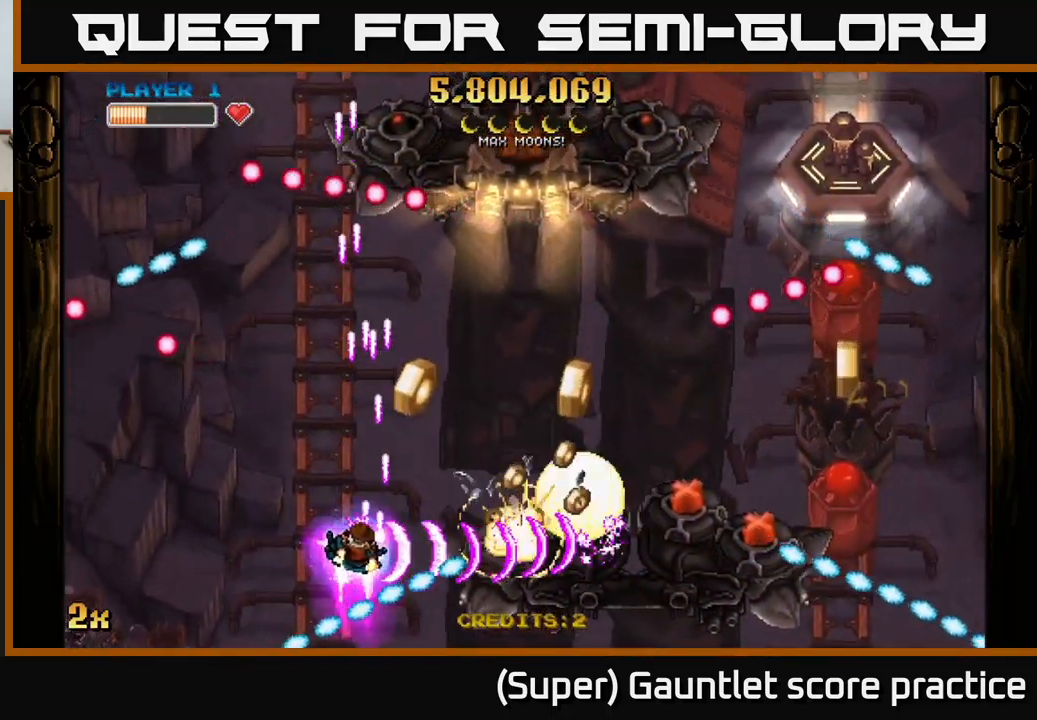
{"buttons": ["A"], "left_stick": "down-right", "events": [[133, "left_stick", "right"], [283, "left_stick", "down-right"]]}
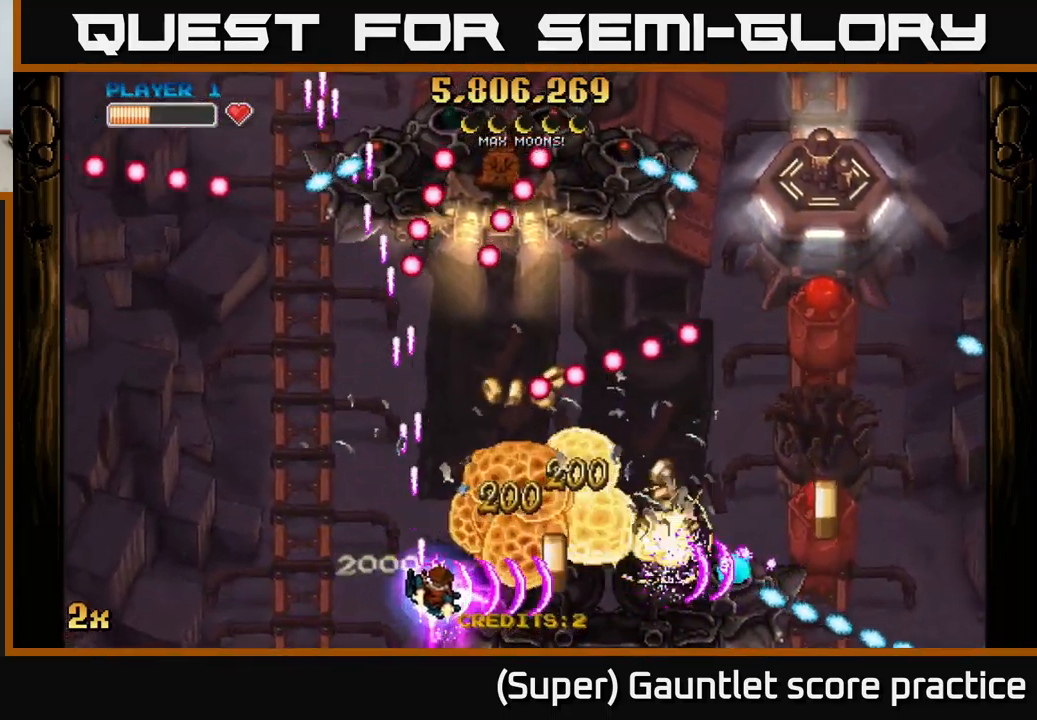
{"buttons": ["A"], "left_stick": "up-right", "events": [[17, "left_stick", "right"], [250, "X", "down"], [300, "left_stick", "up-right"], [433, "X", "up"]]}
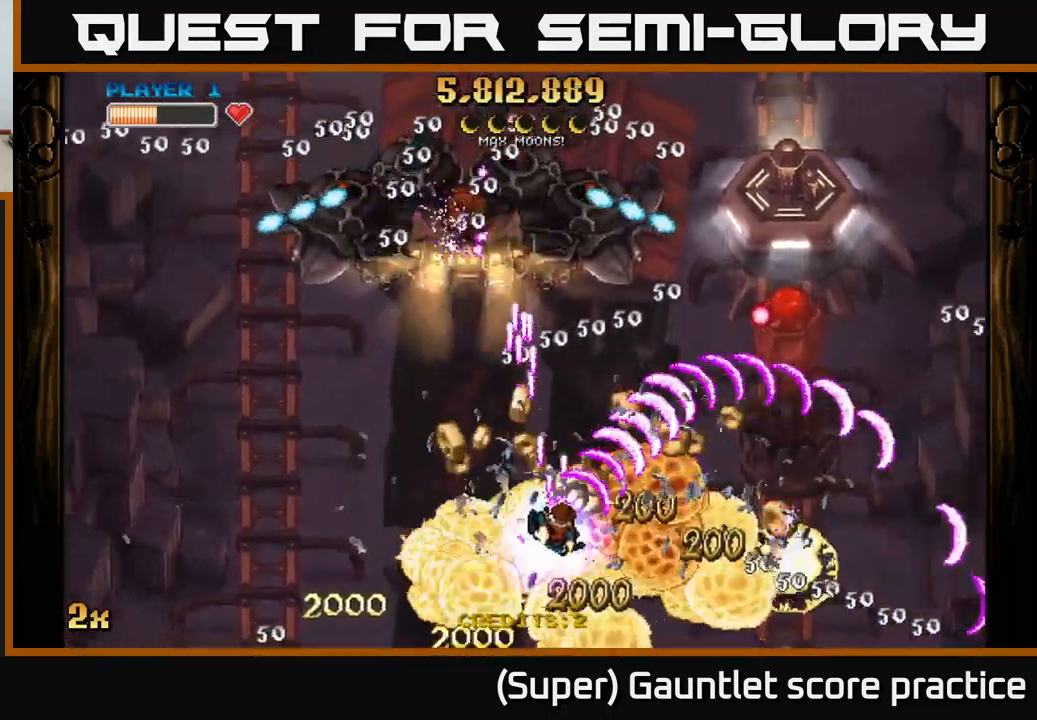
{"buttons": ["A"], "left_stick": "right", "events": [[17, "left_stick", "right"]]}
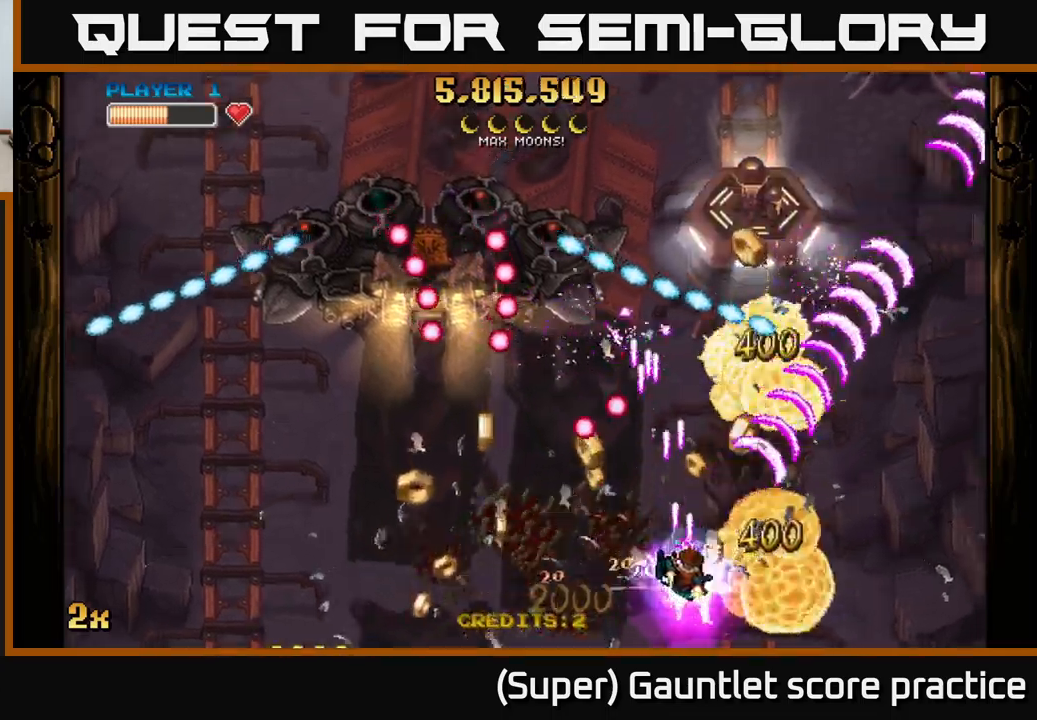
{"buttons": ["A"], "left_stick": "center", "events": [[100, "X", "down"], [100, "left_stick", "up"], [217, "X", "up"], [250, "left_stick", "up-right"], [400, "left_stick", "center"]]}
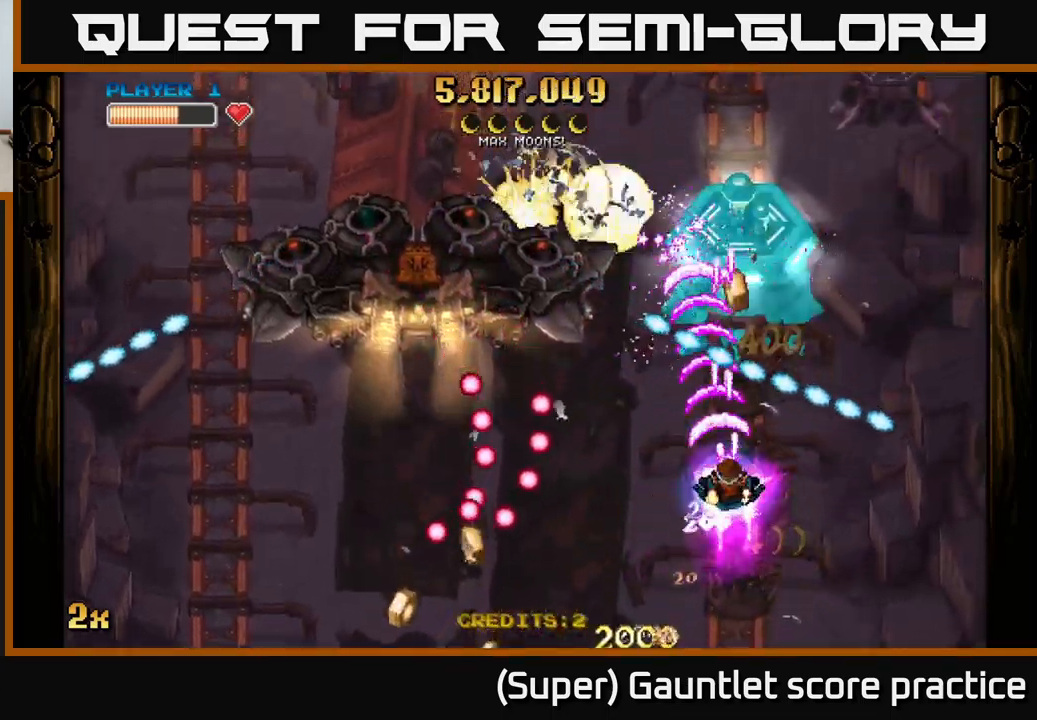
{"buttons": ["A", "X"], "left_stick": "up-left", "events": [[34, "left_stick", "down"], [284, "left_stick", "right"], [334, "left_stick", "up"], [450, "left_stick", "up-left"], [500, "X", "down"]]}